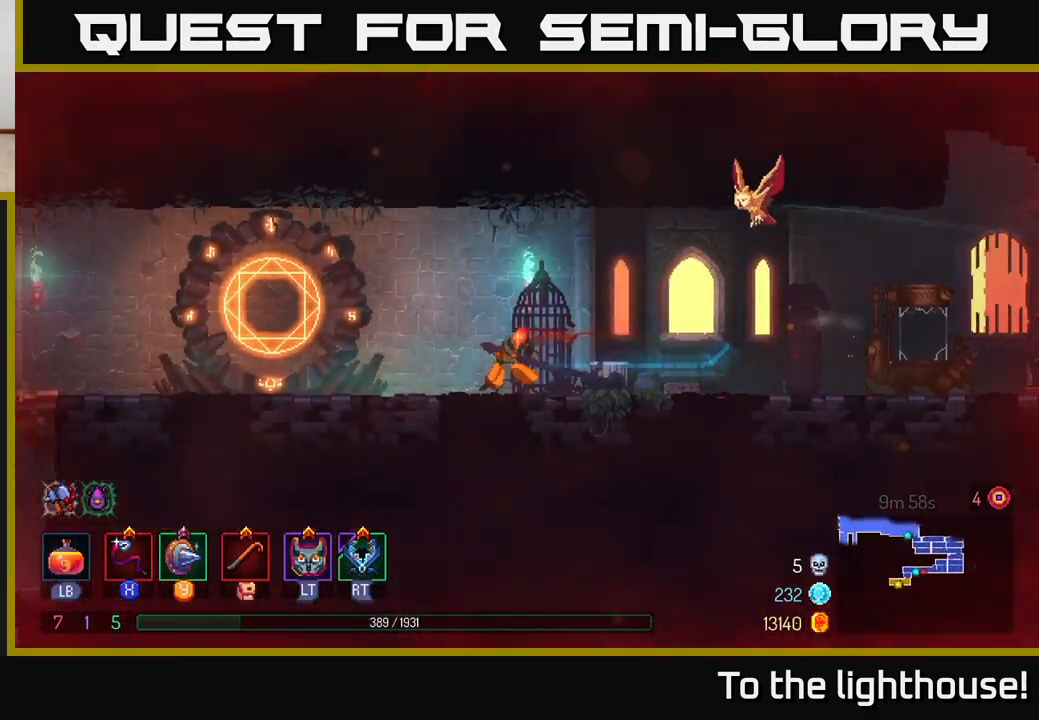
Gameplay with a controller (Xbox layout); each line is a JSON object with the inputs held at the frame after it. "events" lists button and stick changes between this image and that frame as [ms after this image, input, new state], when the widget could be followed in between.
{"buttons": [], "left_stick": "center", "right_stick": "center", "events": [[350, "R1", "down"], [417, "left_stick", "center"], [467, "R1", "up"]]}
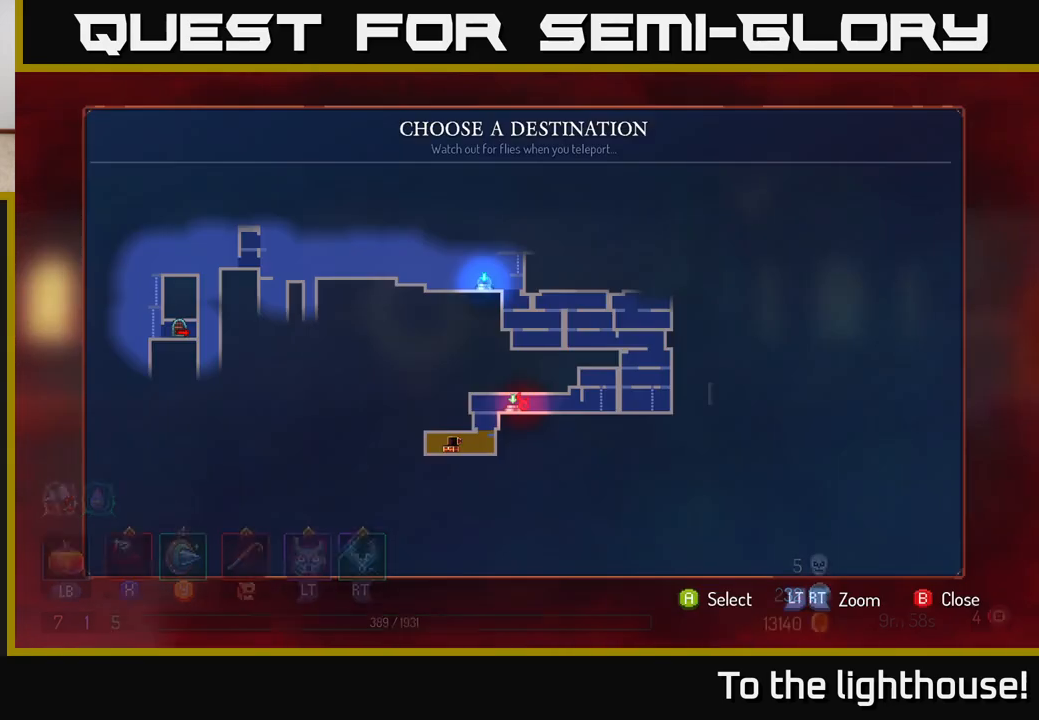
{"buttons": [], "left_stick": "center", "right_stick": "center", "events": [[167, "left_stick", "up-right"], [367, "left_stick", "center"]]}
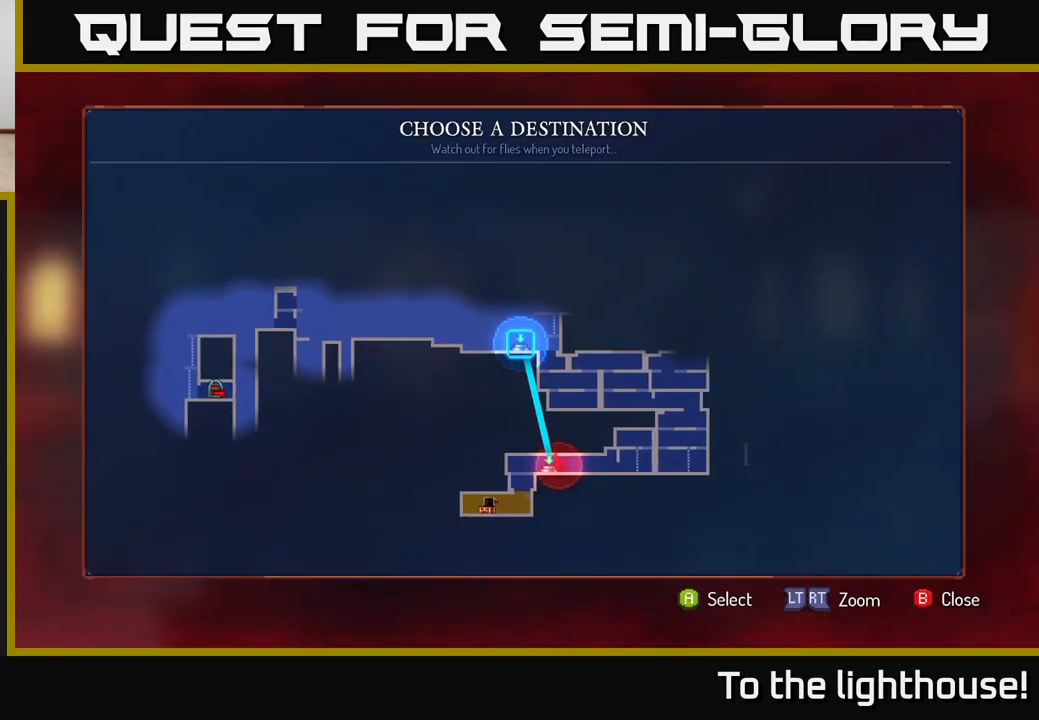
{"buttons": [], "left_stick": "center", "right_stick": "center", "events": []}
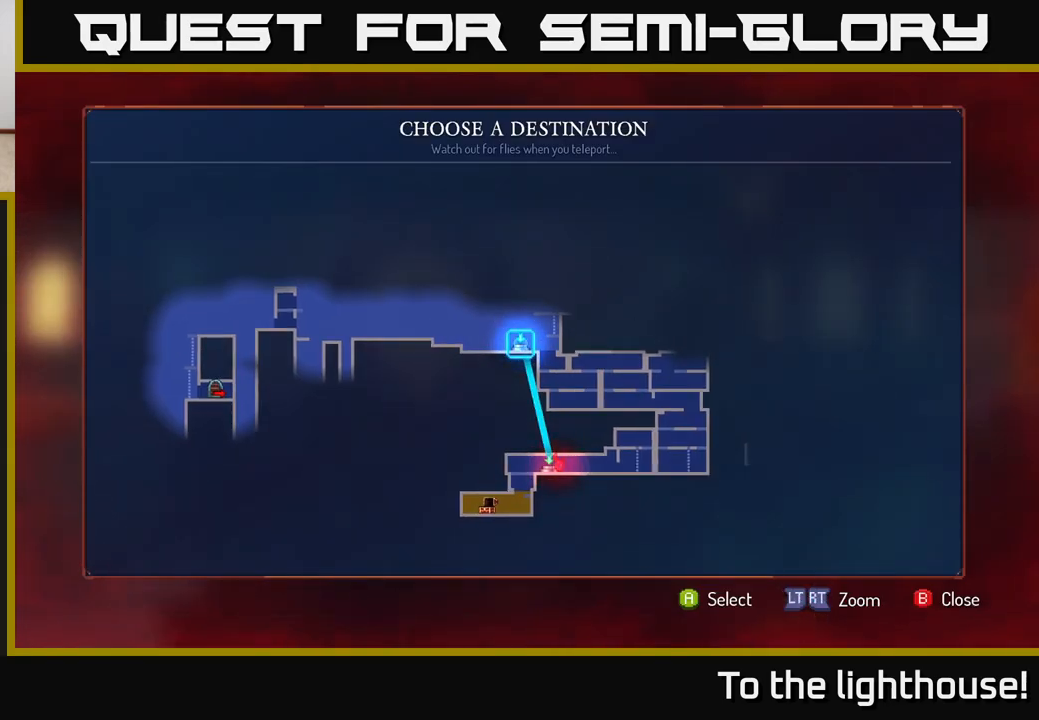
{"buttons": ["A"], "left_stick": "center", "right_stick": "center", "events": [[450, "A", "down"]]}
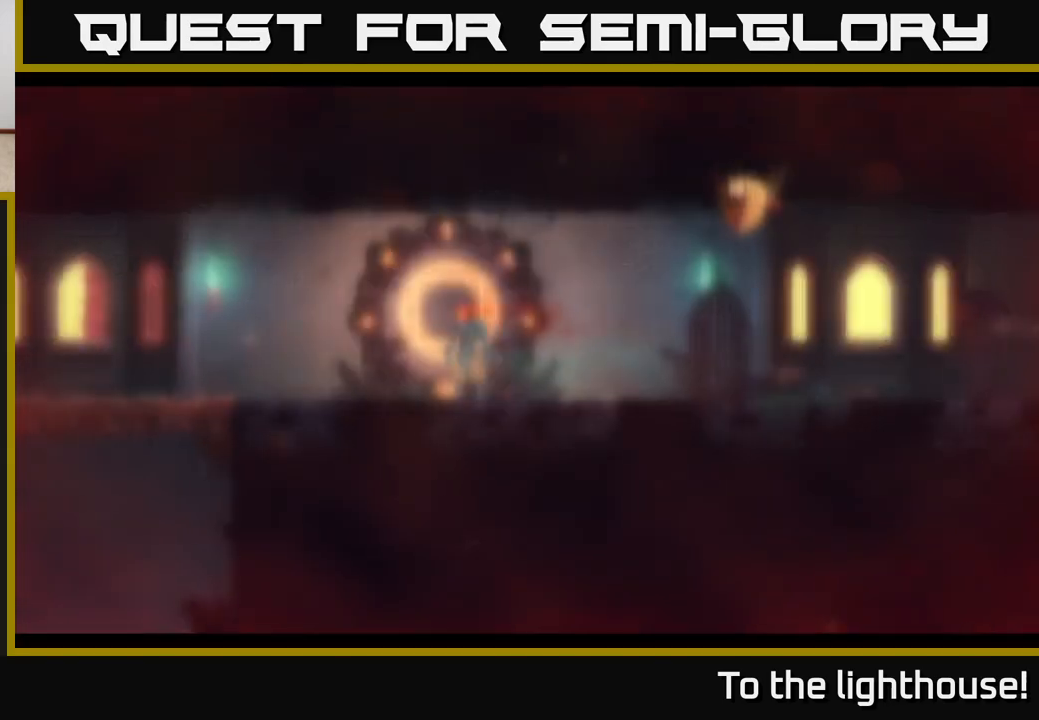
{"buttons": [], "left_stick": "center", "right_stick": "center", "events": [[17, "A", "up"]]}
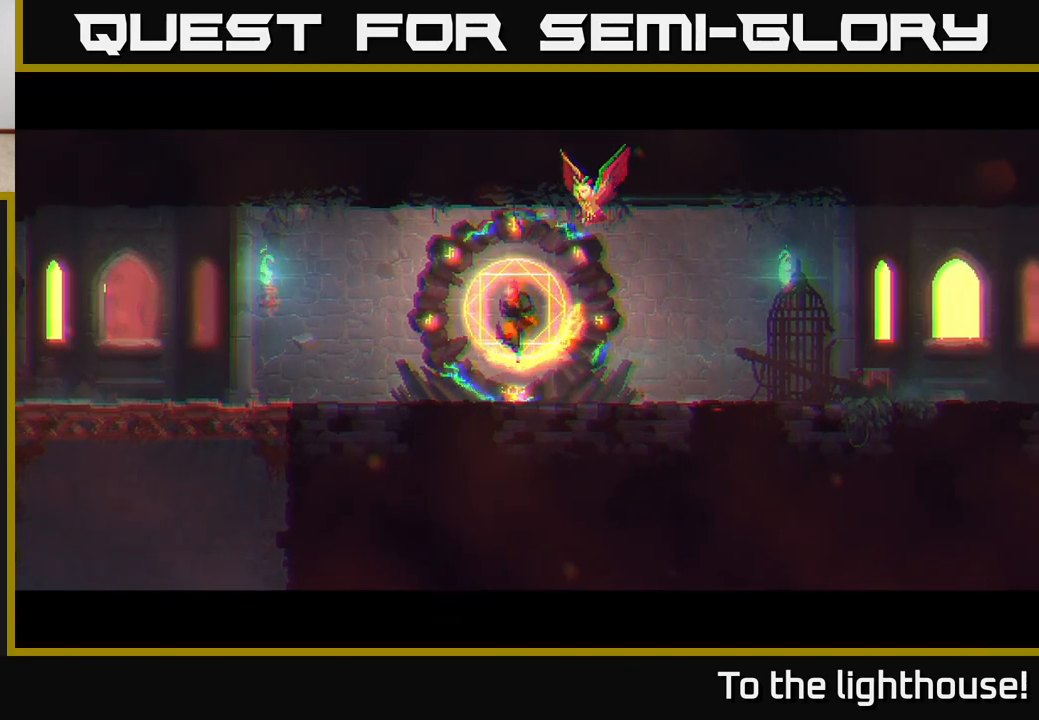
{"buttons": [], "left_stick": "center", "right_stick": "center", "events": []}
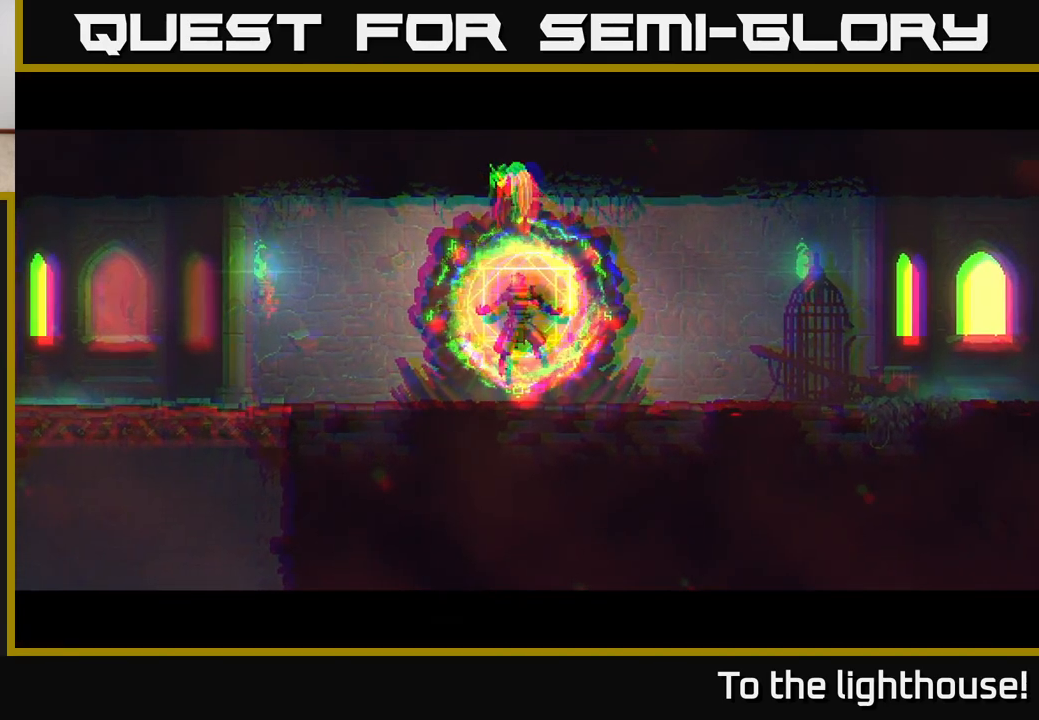
{"buttons": [], "left_stick": "center", "right_stick": "center", "events": []}
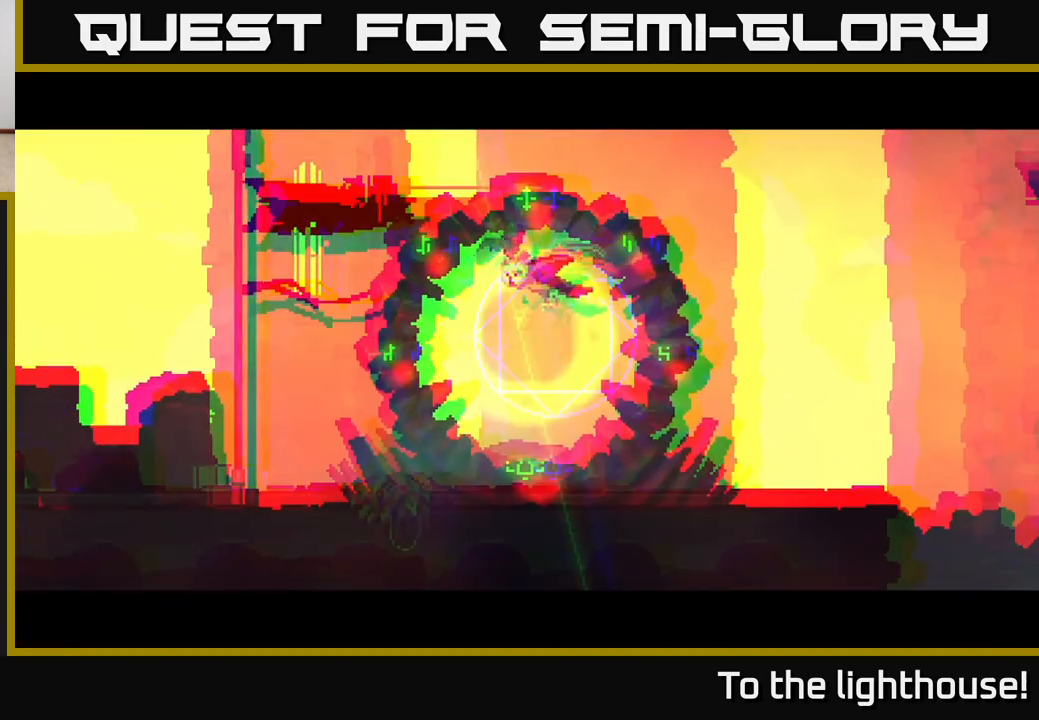
{"buttons": [], "left_stick": "center", "right_stick": "center", "events": []}
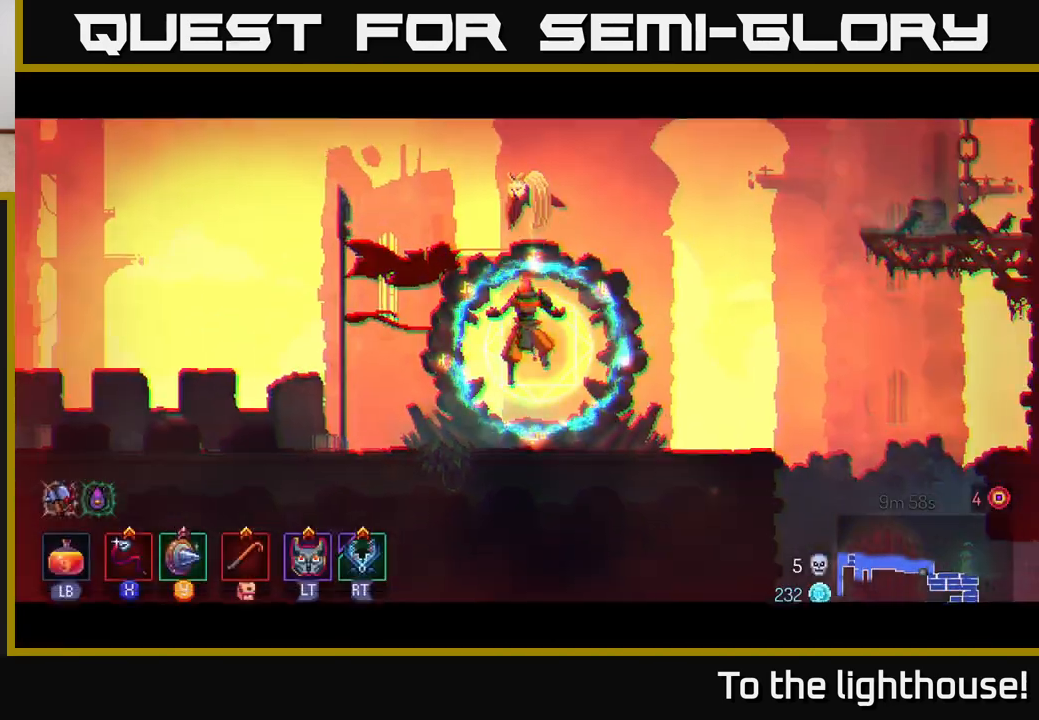
{"buttons": [], "left_stick": "right", "right_stick": "center", "events": [[33, "left_stick", "right"]]}
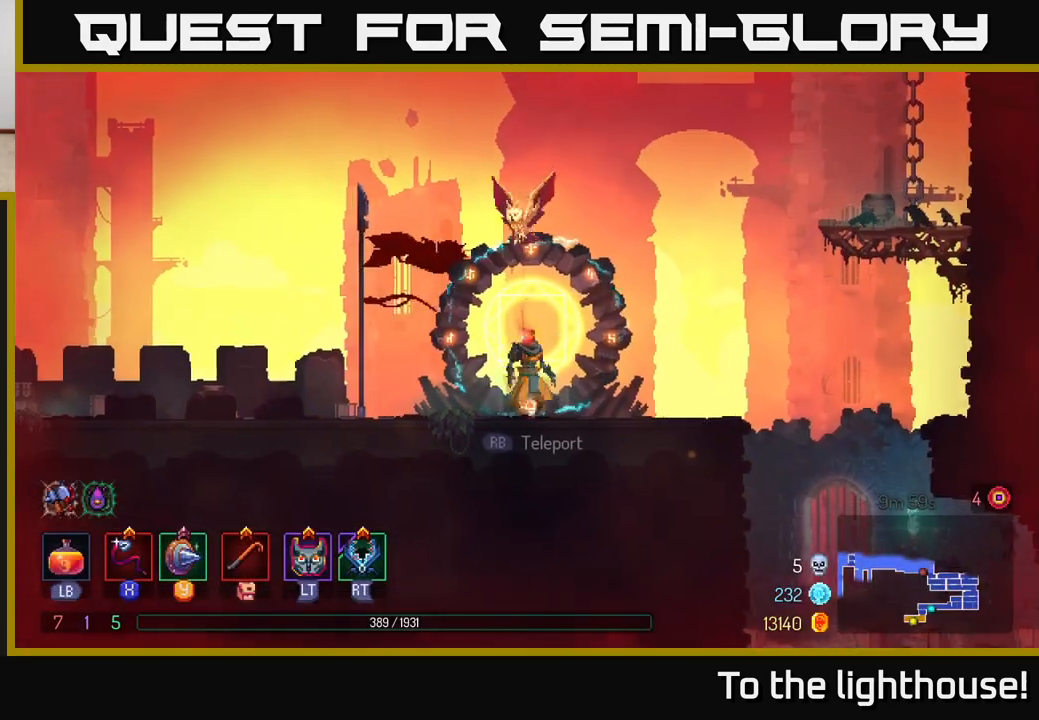
{"buttons": ["A"], "left_stick": "right", "right_stick": "center", "events": [[450, "A", "down"]]}
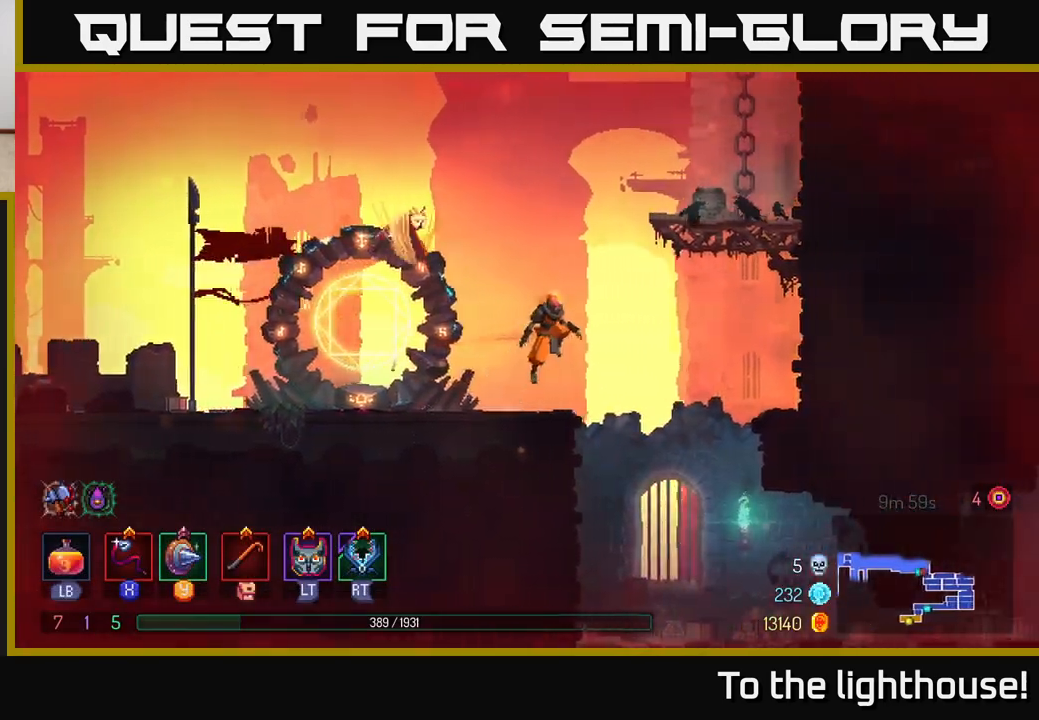
{"buttons": [], "left_stick": "right", "right_stick": "center", "events": [[50, "A", "up"], [150, "A", "down"], [283, "A", "up"]]}
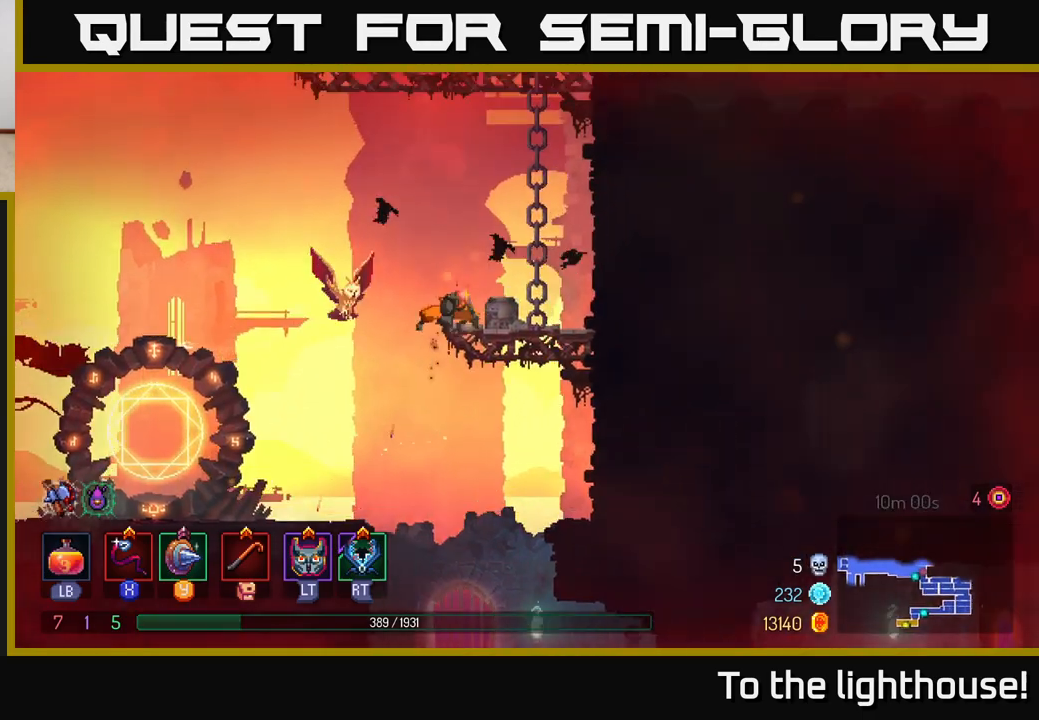
{"buttons": ["A"], "left_stick": "right", "right_stick": "center", "events": [[150, "A", "down"], [283, "A", "up"], [367, "A", "down"]]}
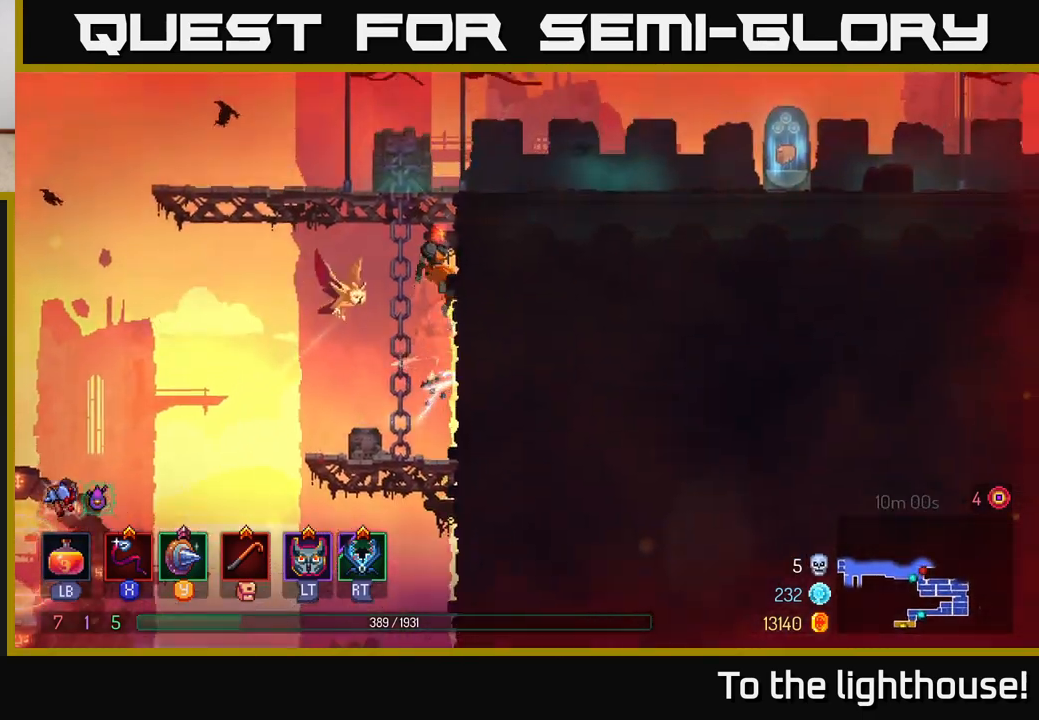
{"buttons": [], "left_stick": "right", "right_stick": "center", "events": [[17, "A", "up"]]}
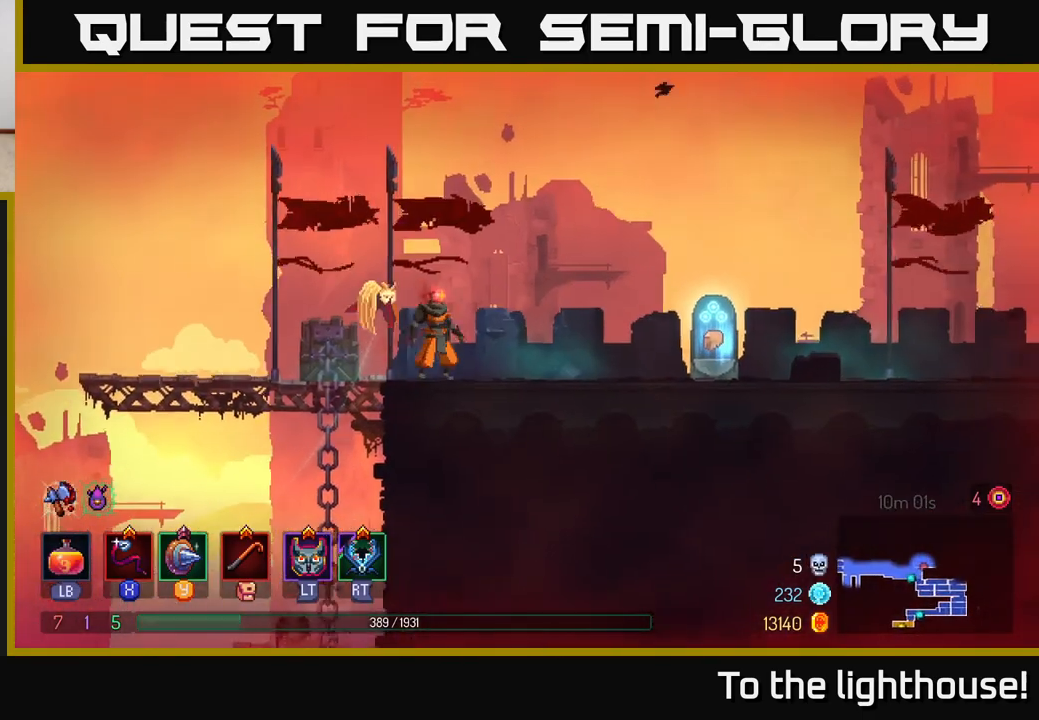
{"buttons": [], "left_stick": "right", "right_stick": "center", "events": []}
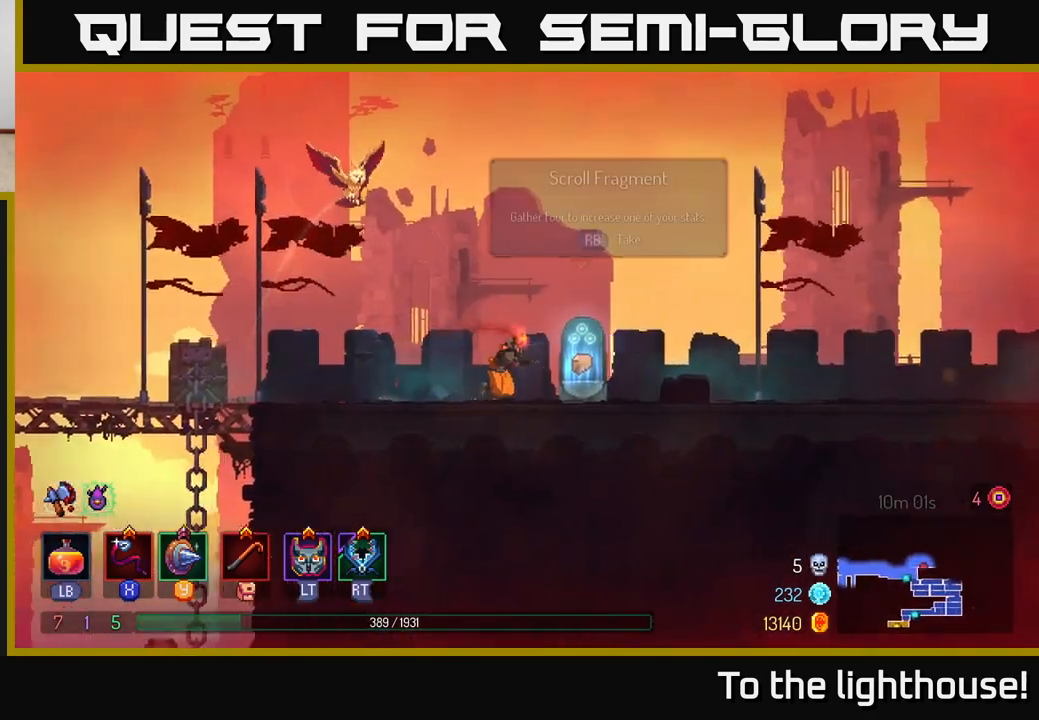
{"buttons": [], "left_stick": "center", "right_stick": "center", "events": [[117, "R1", "down"], [233, "R1", "up"], [400, "left_stick", "center"]]}
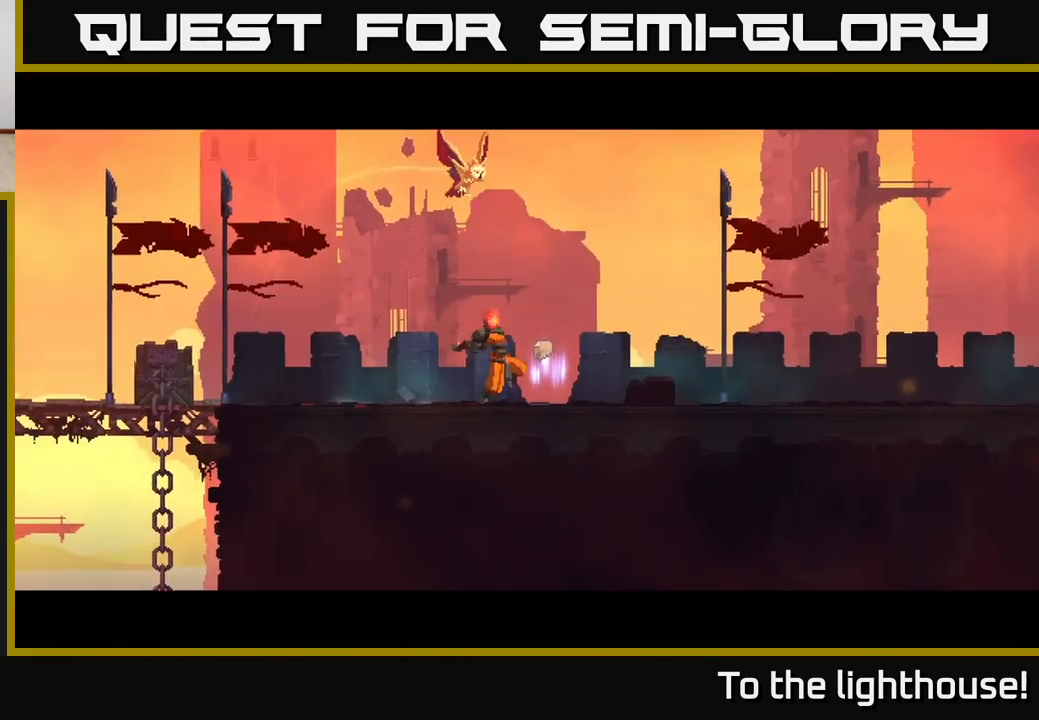
{"buttons": [], "left_stick": "right", "right_stick": "center", "events": [[433, "left_stick", "right"]]}
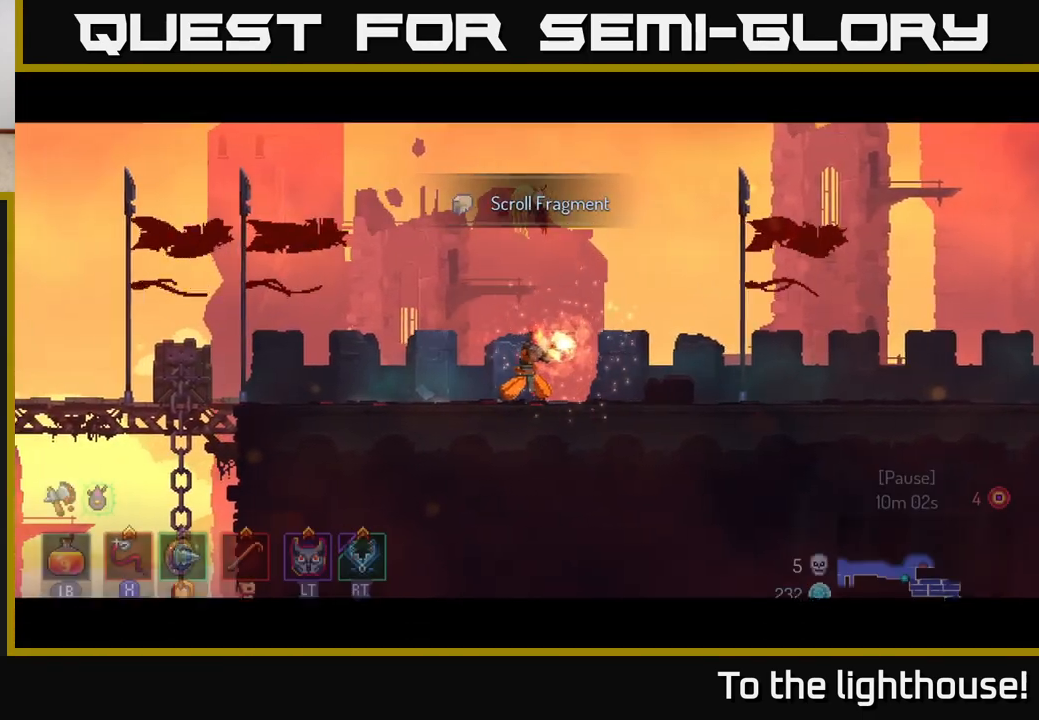
{"buttons": ["B"], "left_stick": "right", "right_stick": "center", "events": [[133, "B", "down"], [217, "B", "up"], [317, "B", "down"], [333, "left_stick", "center"], [400, "B", "up"], [483, "B", "down"], [500, "left_stick", "right"]]}
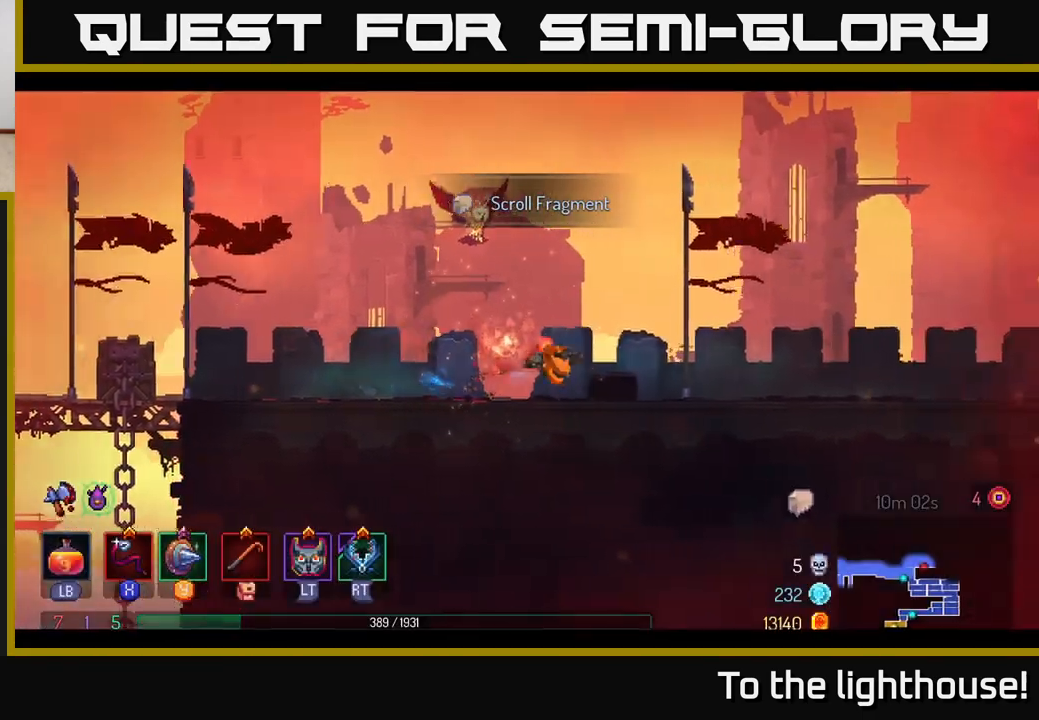
{"buttons": ["A"], "left_stick": "right", "right_stick": "center", "events": [[83, "B", "up"], [500, "A", "down"]]}
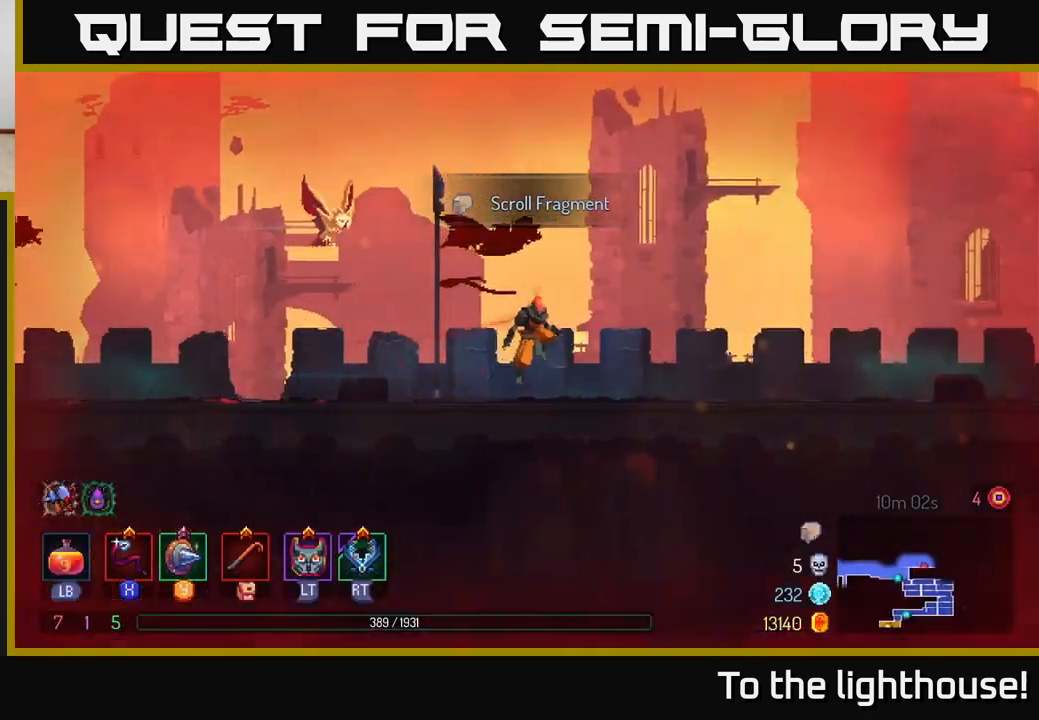
{"buttons": [], "left_stick": "right", "right_stick": "center", "events": [[217, "A", "up"]]}
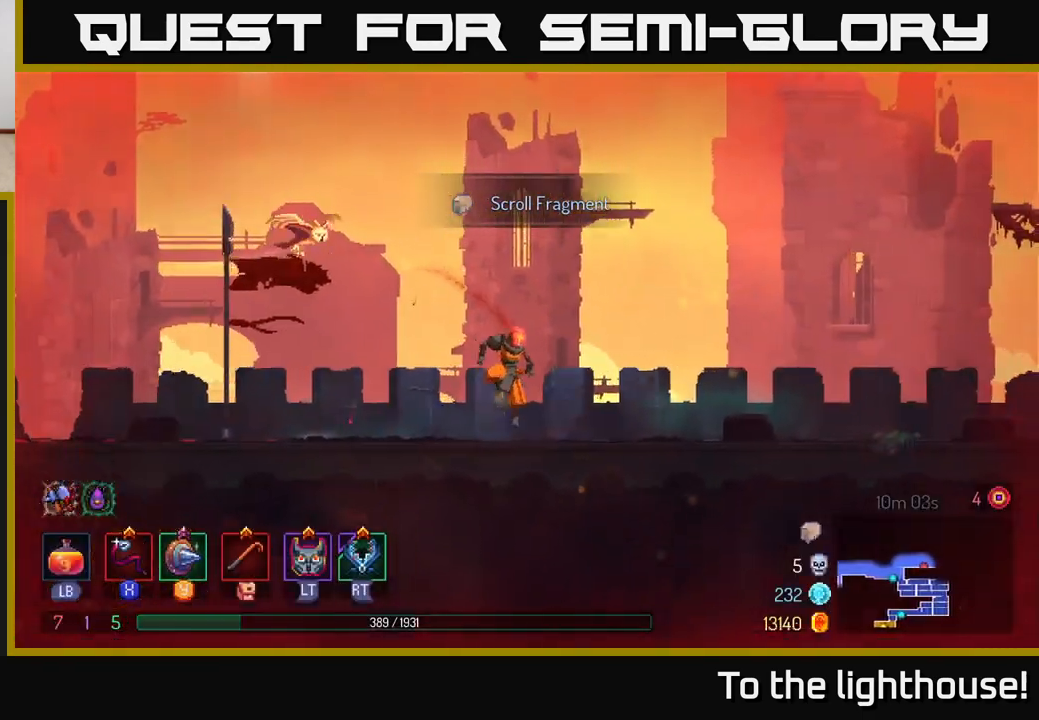
{"buttons": [], "left_stick": "right", "right_stick": "center", "events": [[67, "B", "down"], [333, "B", "up"]]}
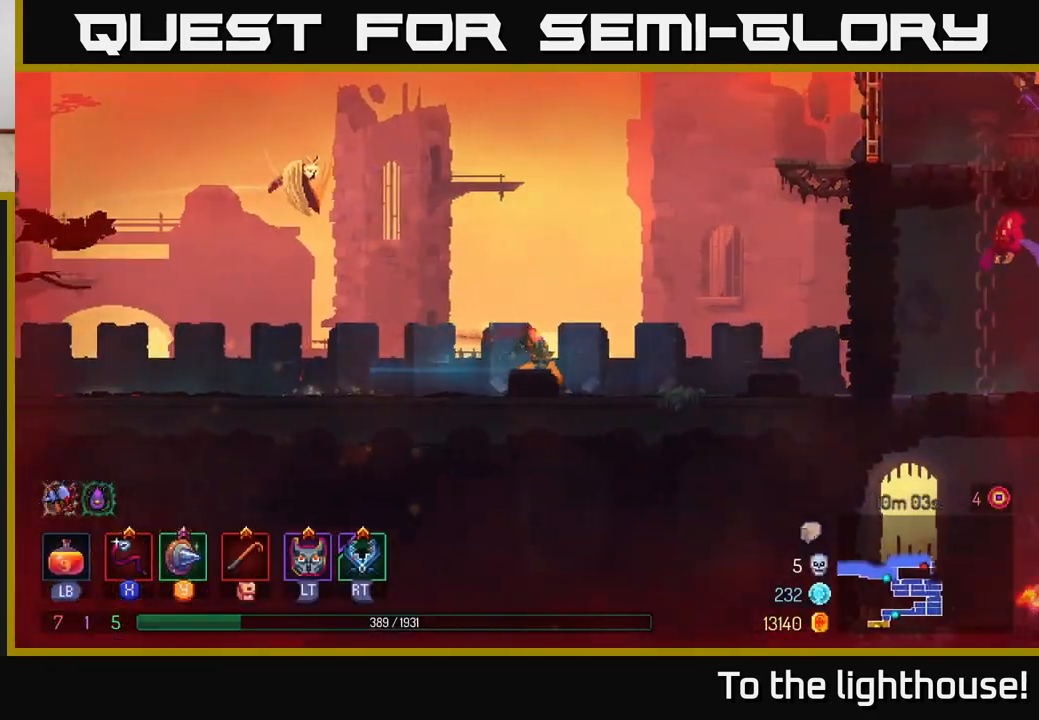
{"buttons": [], "left_stick": "right", "right_stick": "center", "events": []}
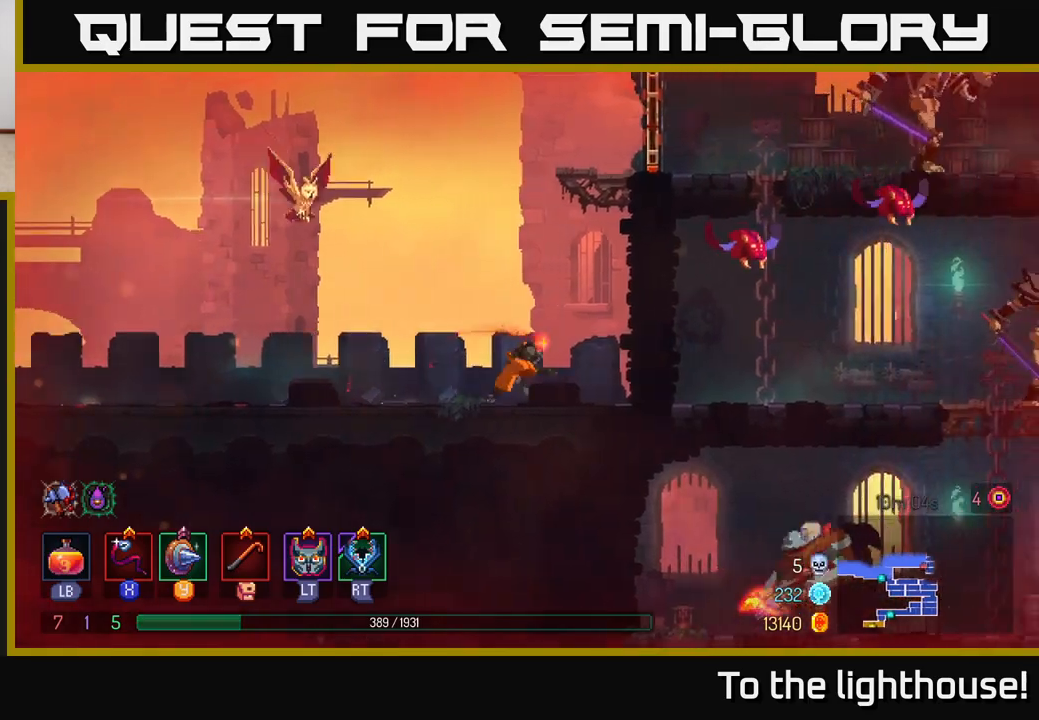
{"buttons": [], "left_stick": "right", "right_stick": "center", "events": [[83, "A", "down"], [217, "A", "up"], [333, "A", "down"], [483, "A", "up"]]}
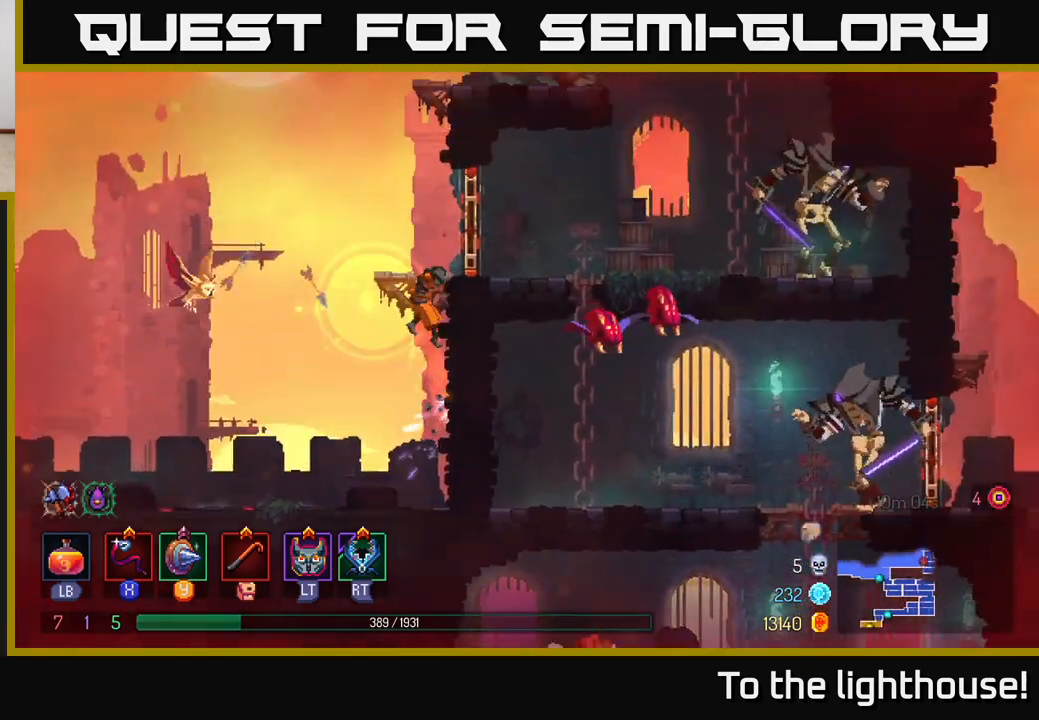
{"buttons": [], "left_stick": "right", "right_stick": "center", "events": [[200, "B", "down"], [333, "B", "up"]]}
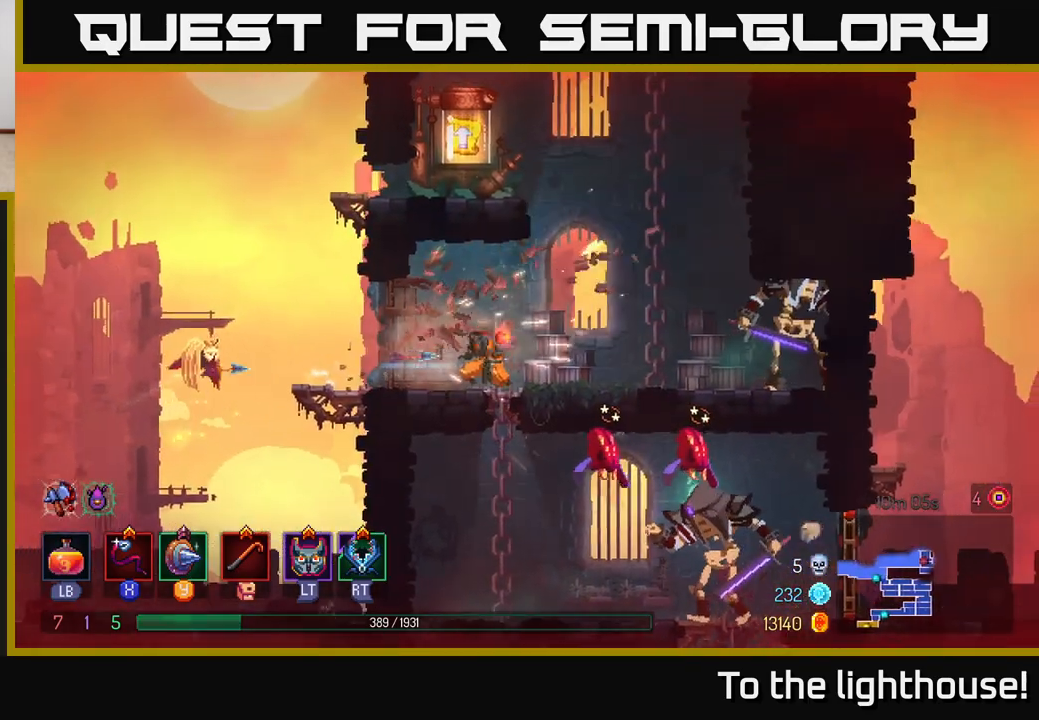
{"buttons": ["A"], "left_stick": "right", "right_stick": "center", "events": [[100, "left_stick", "down"], [150, "A", "down"], [233, "A", "up"], [467, "left_stick", "right"], [500, "A", "down"]]}
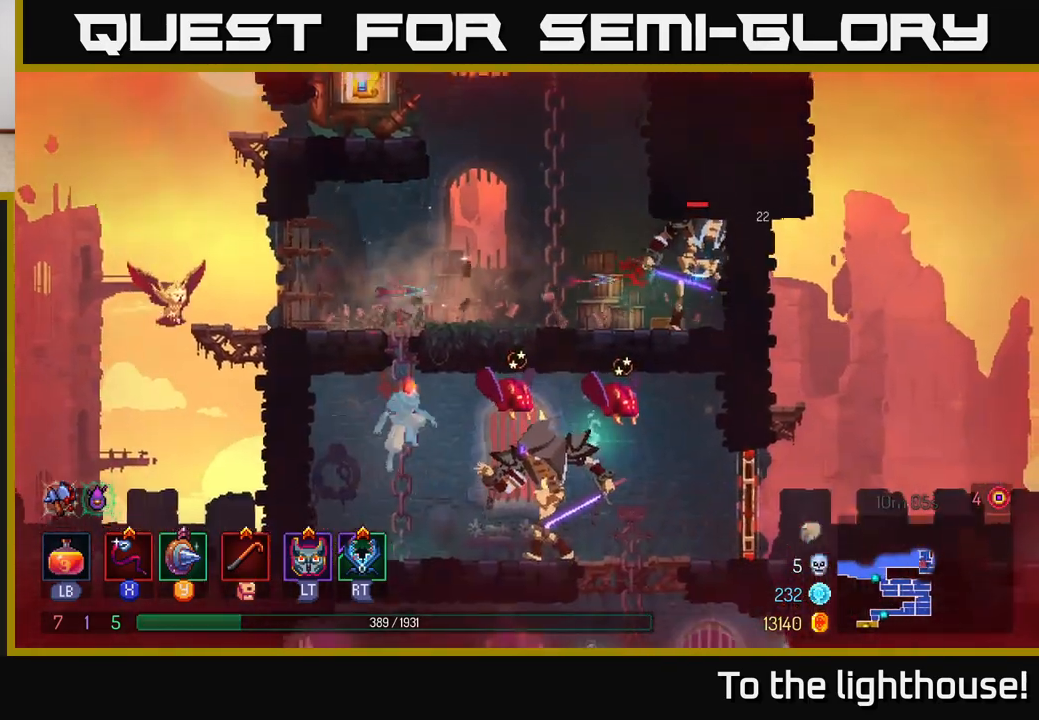
{"buttons": ["X"], "left_stick": "right", "right_stick": "center", "events": [[33, "X", "down"], [83, "A", "up"], [117, "X", "up"], [333, "X", "down"], [433, "X", "up"], [500, "X", "down"]]}
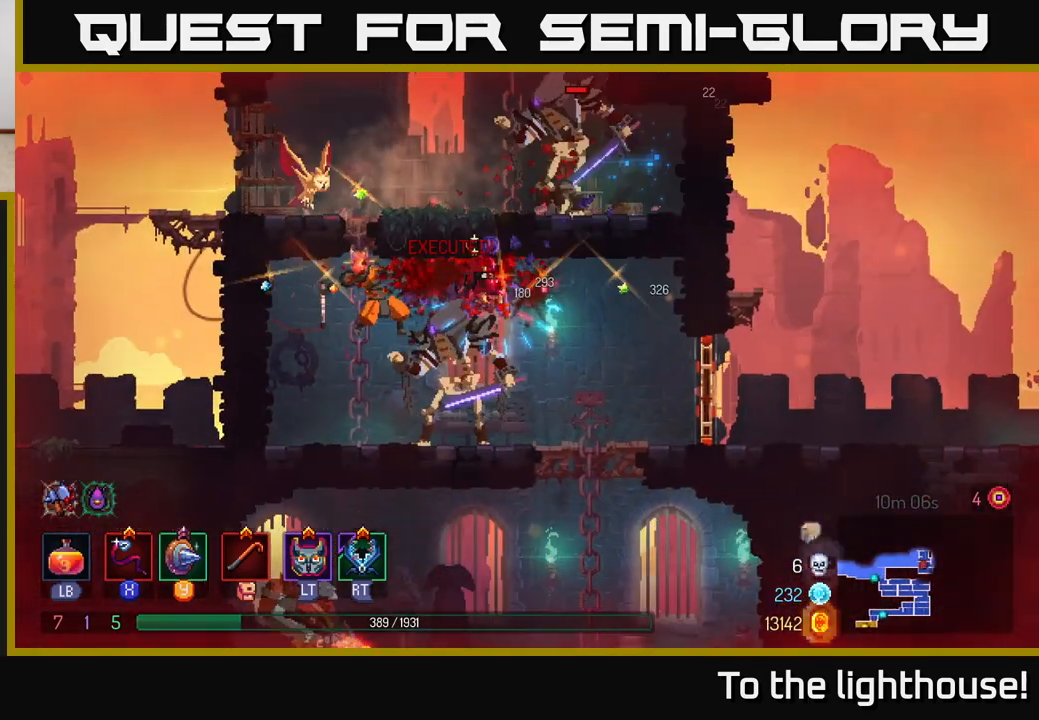
{"buttons": [], "left_stick": "right", "right_stick": "center", "events": [[100, "X", "up"], [217, "X", "down"], [267, "X", "up"], [367, "X", "down"], [450, "X", "up"]]}
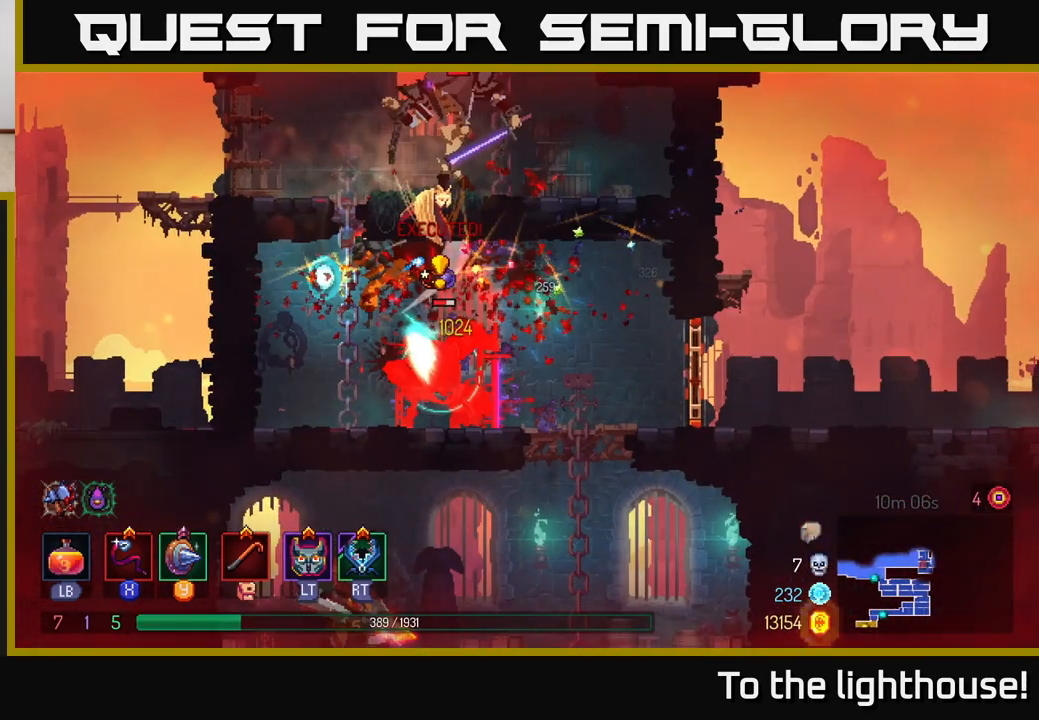
{"buttons": [], "left_stick": "right", "right_stick": "center", "events": [[33, "B", "down"], [100, "B", "up"], [167, "B", "down"], [250, "B", "up"], [333, "B", "down"], [433, "B", "up"]]}
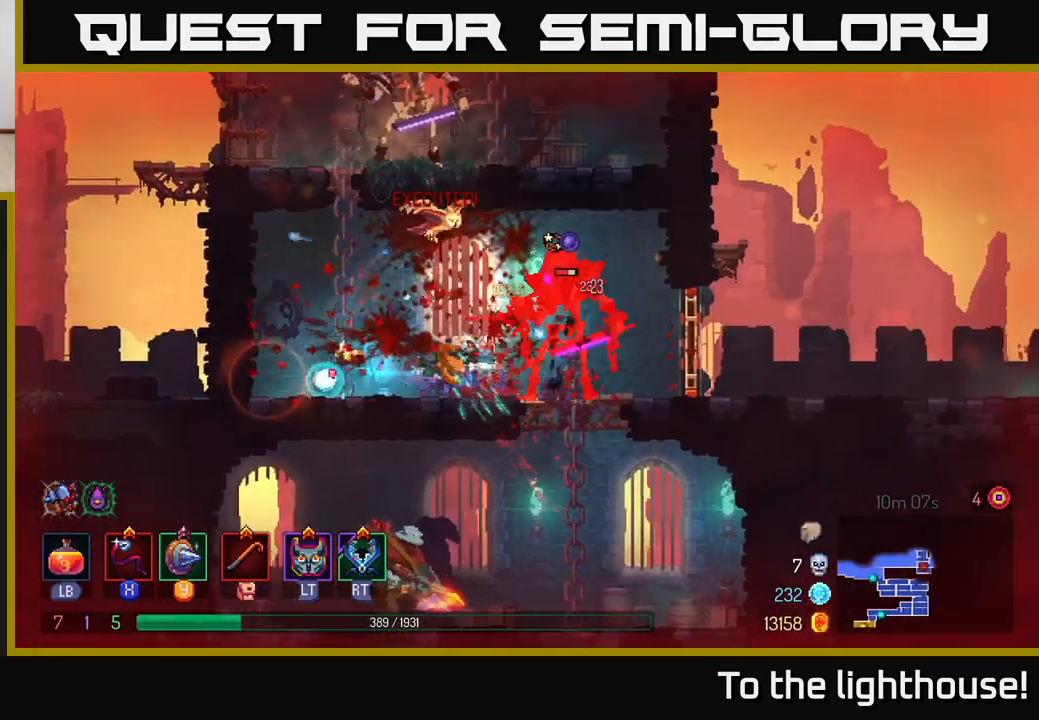
{"buttons": ["X"], "left_stick": "center", "right_stick": "center", "events": [[83, "X", "down"], [167, "X", "up"], [283, "X", "down"], [383, "X", "up"], [417, "left_stick", "center"], [450, "X", "down"]]}
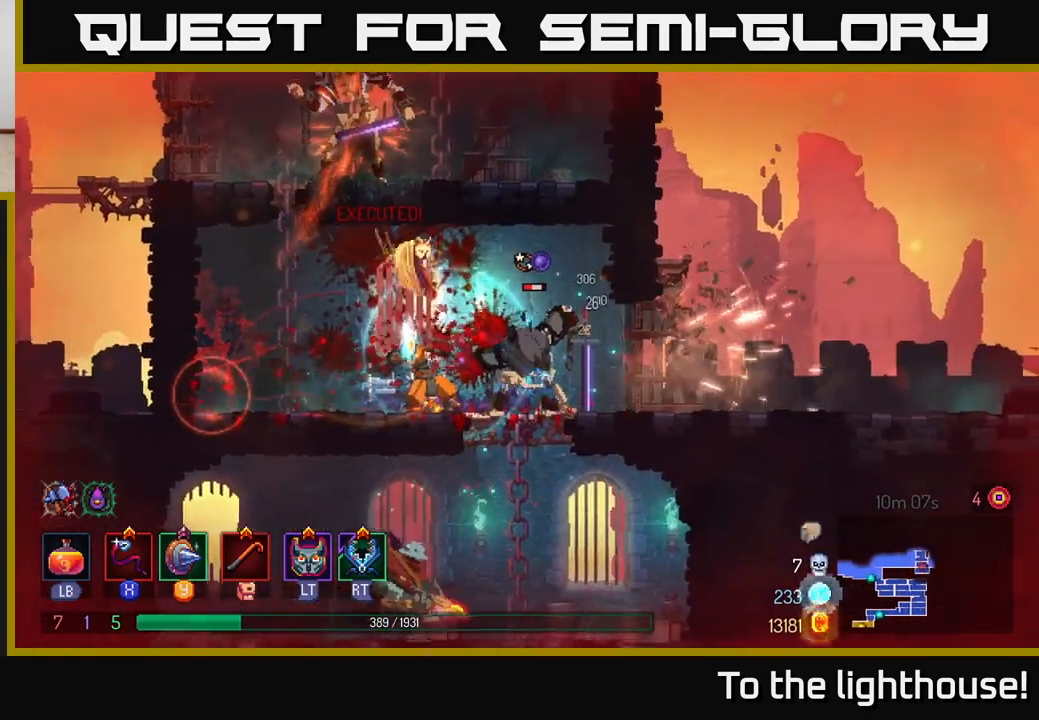
{"buttons": [], "left_stick": "left", "right_stick": "center", "events": [[67, "X", "up"], [67, "left_stick", "right"], [167, "X", "down"], [250, "X", "up"], [300, "X", "down"], [450, "X", "up"], [450, "left_stick", "left"]]}
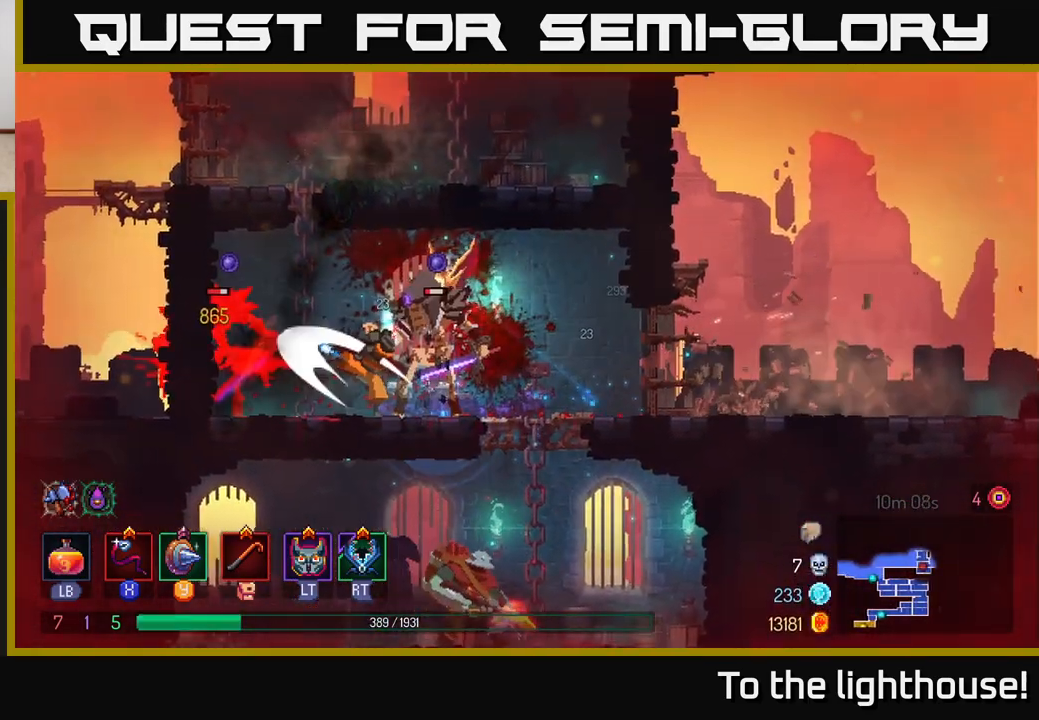
{"buttons": ["B"], "left_stick": "right", "right_stick": "center", "events": [[17, "X", "down"], [100, "X", "up"], [167, "left_stick", "center"], [350, "left_stick", "right"], [417, "B", "down"]]}